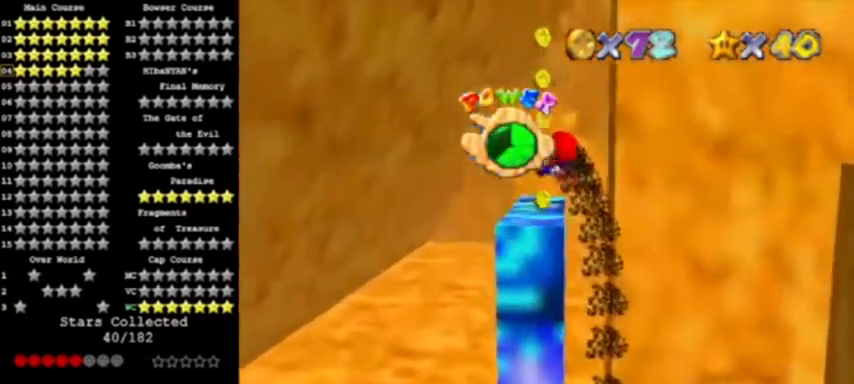
Gameplay with a controller (Nintendo layout); each line is a JSON object with the inputs held at the frame after it. "events" lists button and stick changes between this image and that frame as [ms after this image, input, new state], when the widget could be followed in between. Not read: L3 R3.
{"buttons": [], "left_stick": "center", "events": [[200, "left_stick", "up"], [400, "left_stick", "center"]]}
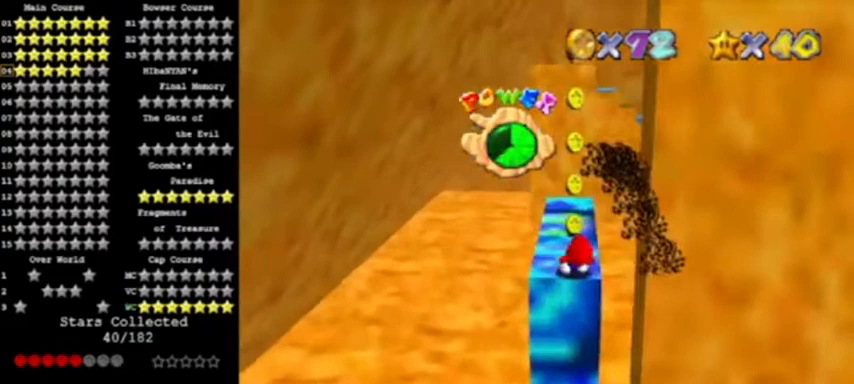
{"buttons": [], "left_stick": "up", "events": [[133, "left_stick", "up"]]}
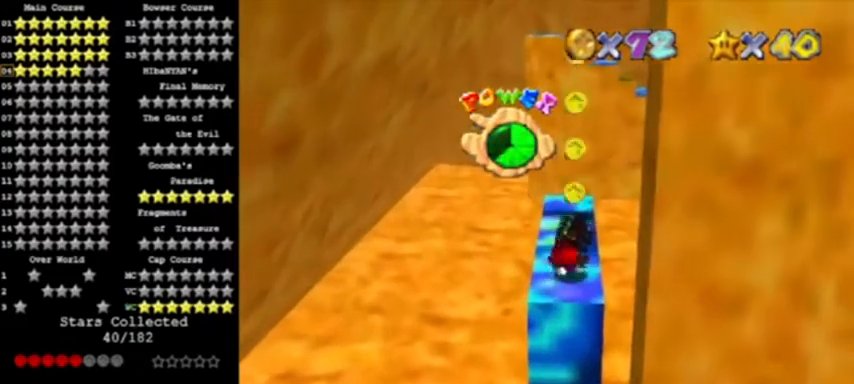
{"buttons": [], "left_stick": "up", "events": []}
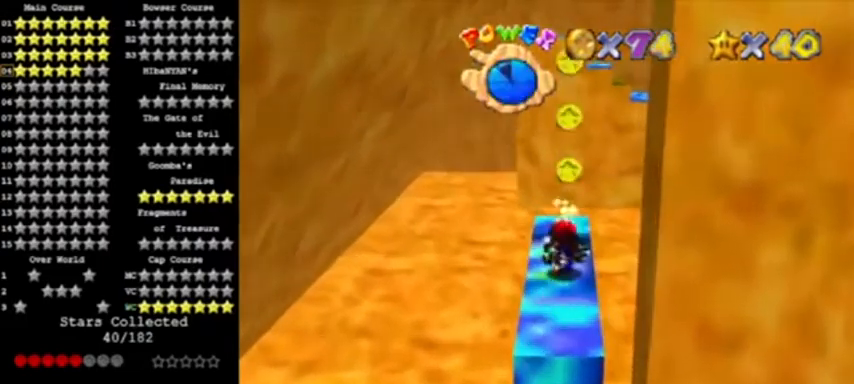
{"buttons": [], "left_stick": "center", "events": [[67, "left_stick", "center"], [367, "C_LEFT", "down"], [501, "C_LEFT", "up"]]}
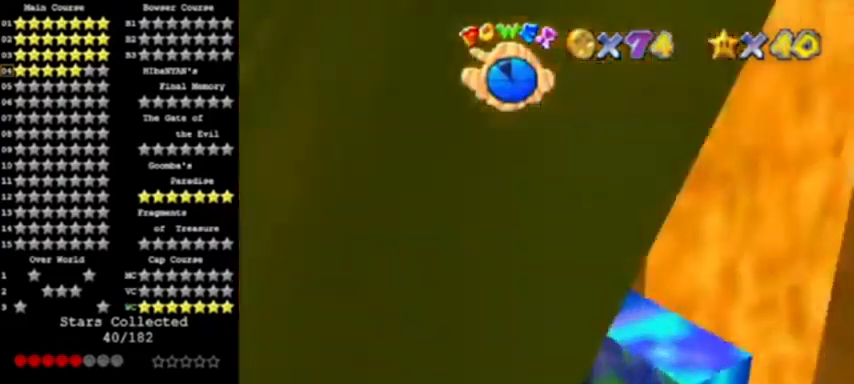
{"buttons": [], "left_stick": "center"}
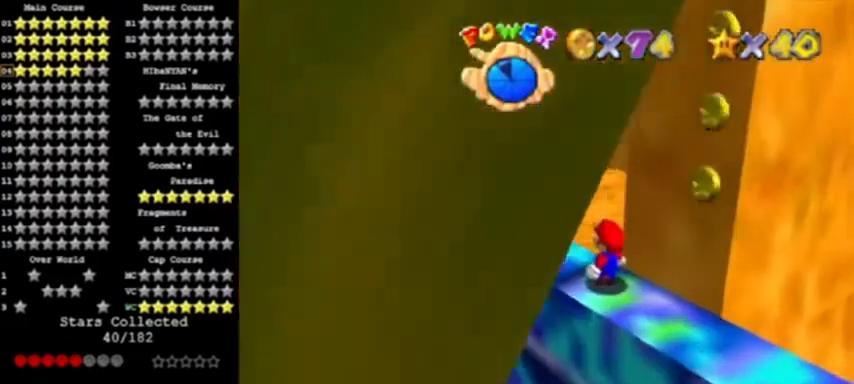
{"buttons": [], "left_stick": "center", "events": []}
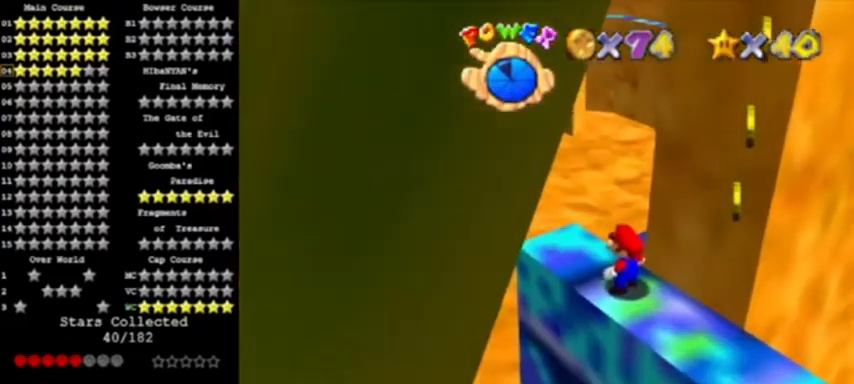
{"buttons": [], "left_stick": "center", "events": [[67, "R1", "down"], [101, "R1", "up"], [167, "R1", "down"], [234, "R1", "up"]]}
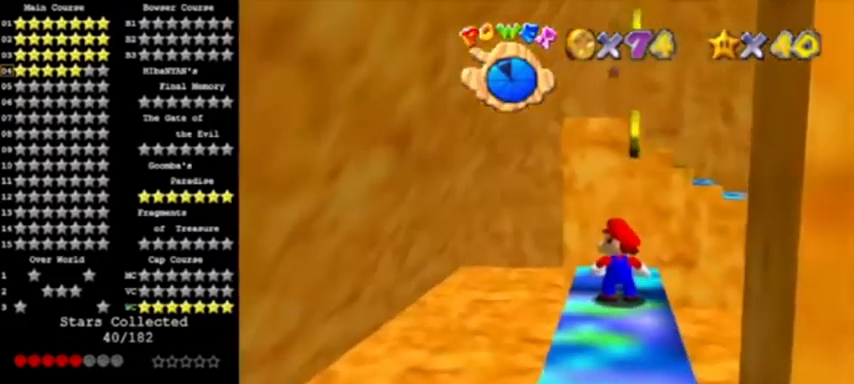
{"buttons": ["C_LEFT"], "left_stick": "center", "events": [[100, "left_stick", "up"], [200, "left_stick", "center"], [400, "C_LEFT", "down"]]}
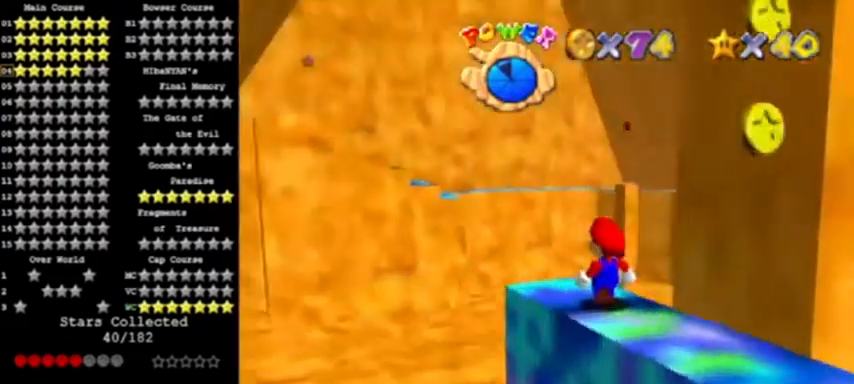
{"buttons": [], "left_stick": "center", "events": [[33, "C_LEFT", "up"]]}
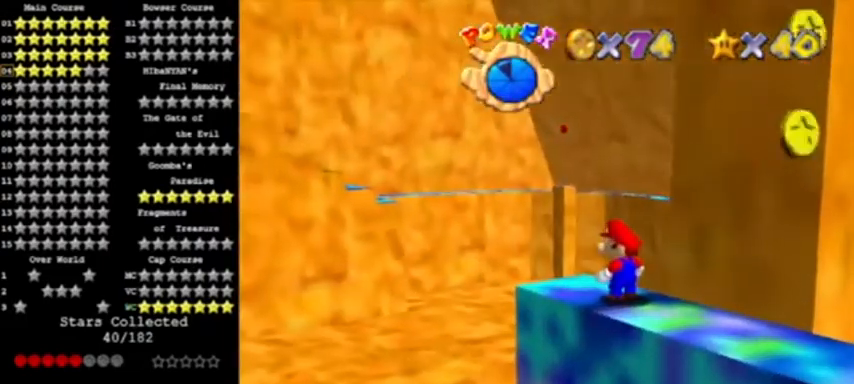
{"buttons": ["C_DOWN"], "left_stick": "center", "events": [[334, "C_RIGHT", "down"], [467, "C_RIGHT", "up"], [501, "C_DOWN", "down"]]}